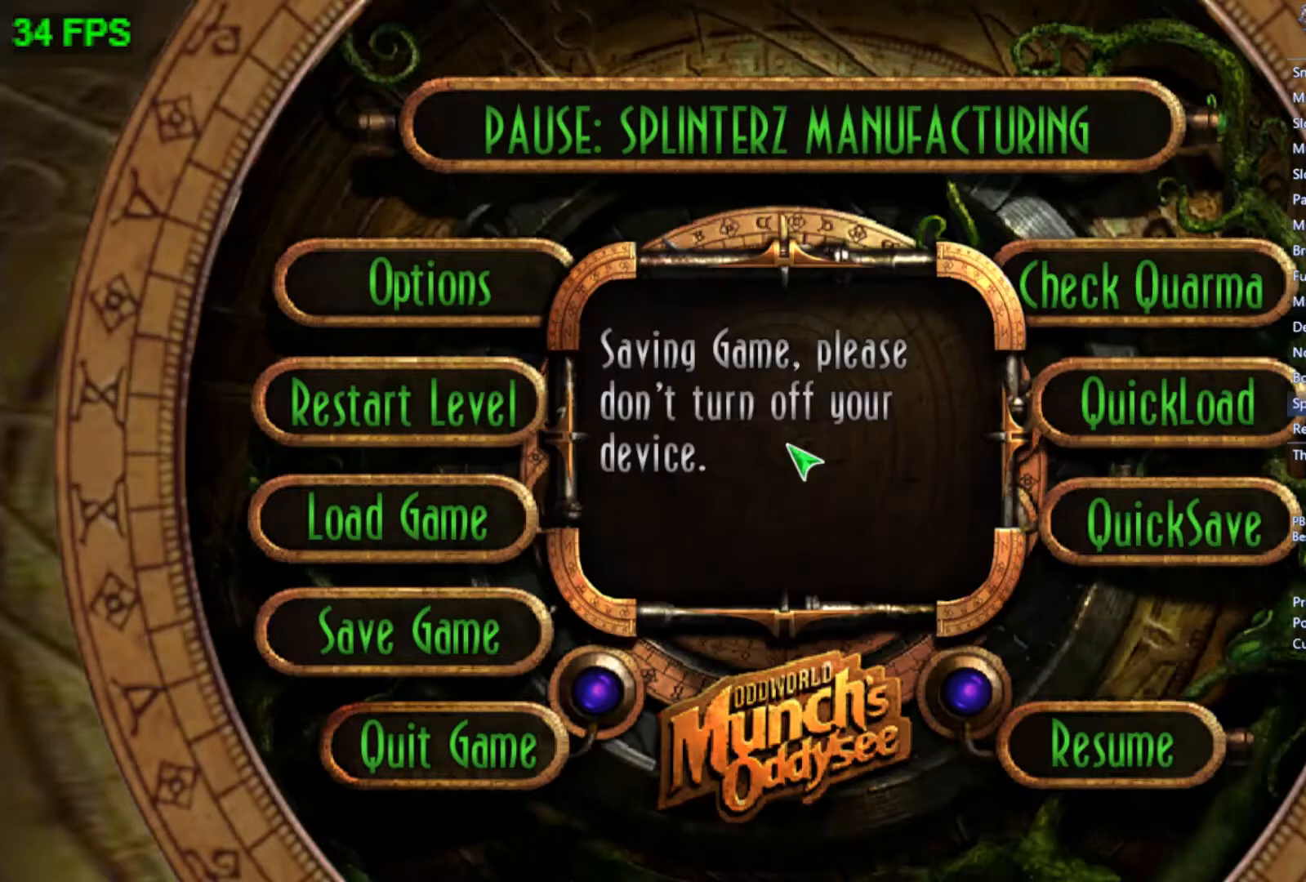
Gameplay with a controller (Xbox layout); each line is a JSON object with the inputs held at the frame after it. "events" lists button and stick changes between this image and that frame as [ms after this image, input, new state], when the widget could be followed in between. Not read: right_stick.
{"buttons": ["START"], "left_stick": "center"}
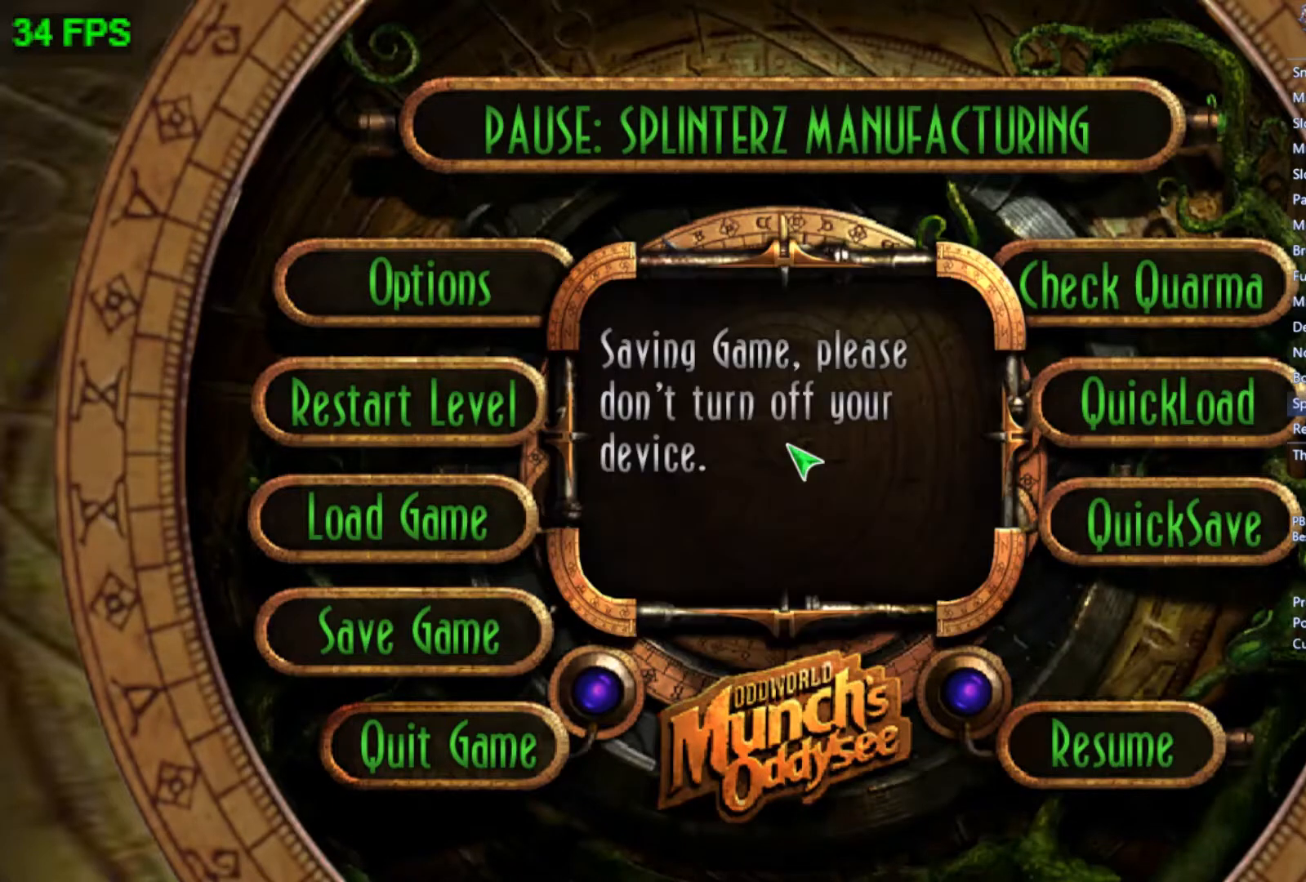
{"buttons": ["START"], "left_stick": "center", "events": []}
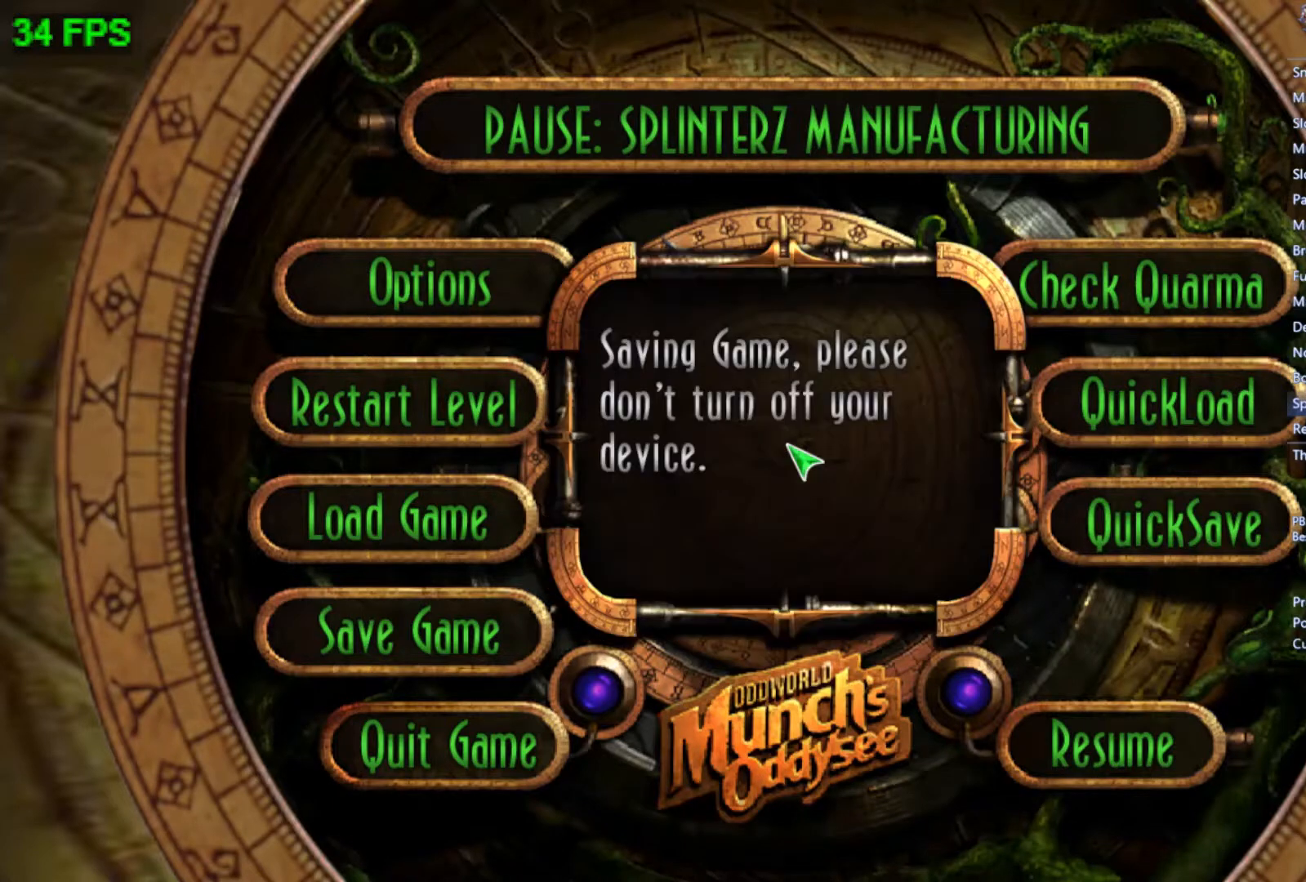
{"buttons": ["START"], "left_stick": "center", "events": []}
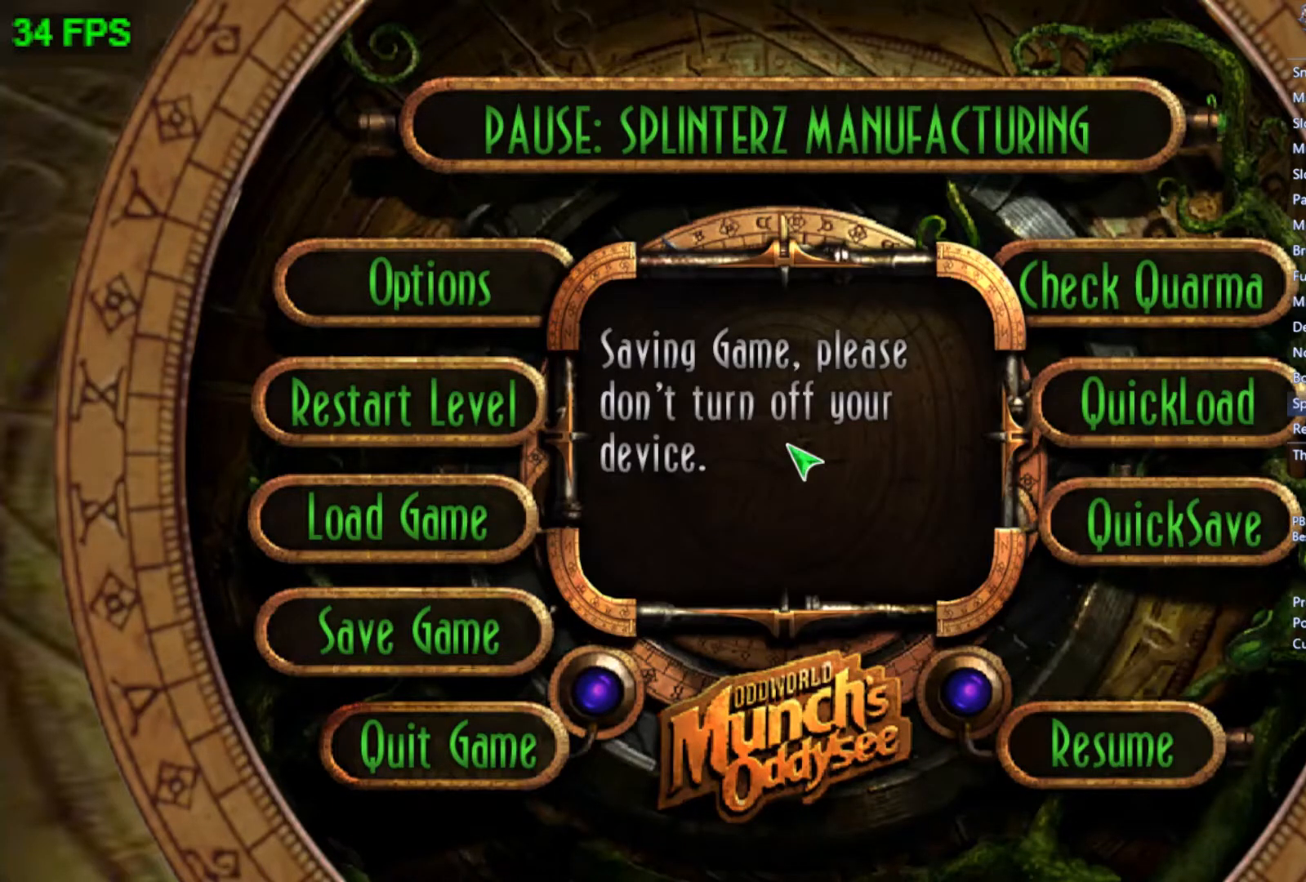
{"buttons": ["START"], "left_stick": "center", "events": []}
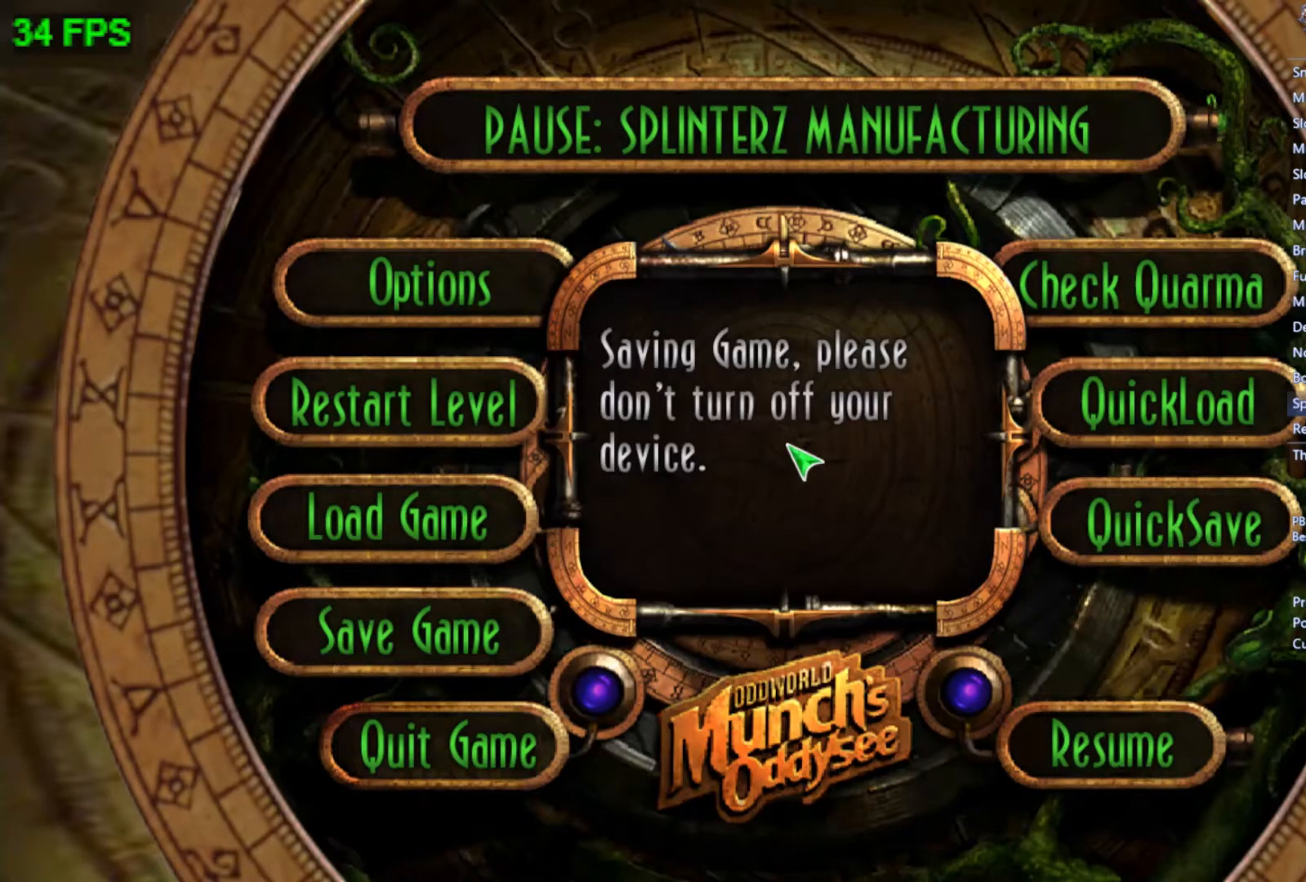
{"buttons": ["START"], "left_stick": "center", "events": []}
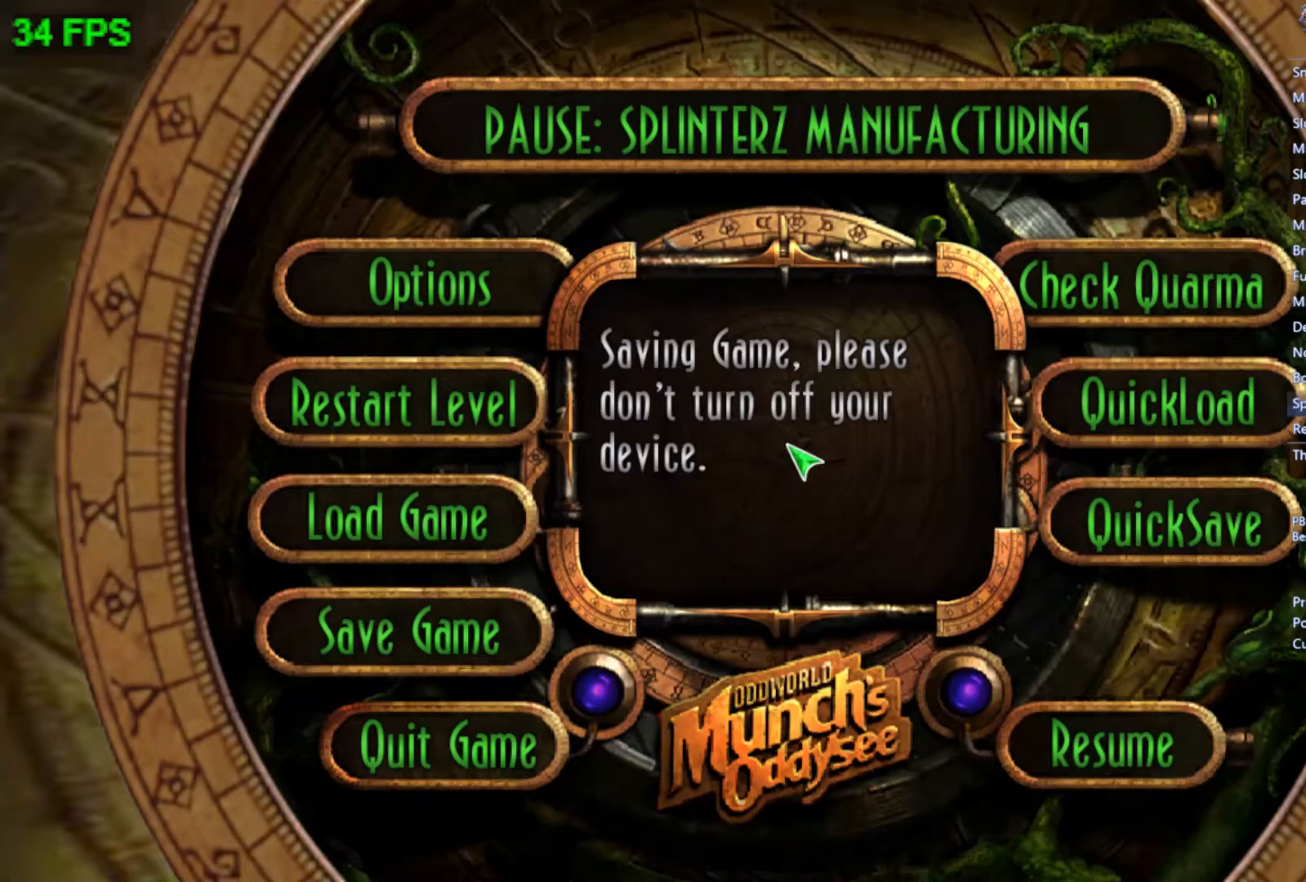
{"buttons": ["START"], "left_stick": "center", "events": []}
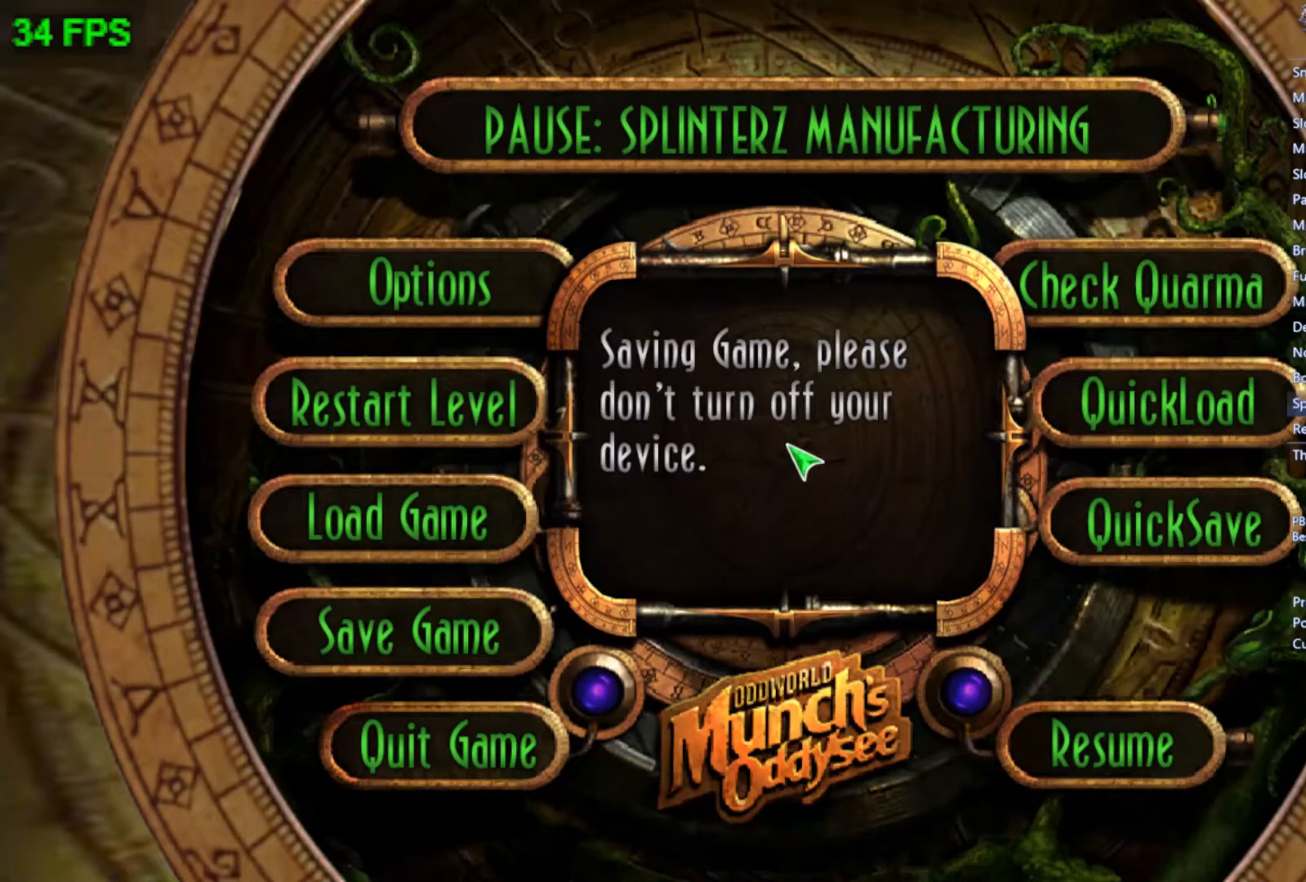
{"buttons": [], "left_stick": "up", "events": [[367, "START", "up"], [433, "left_stick", "up"]]}
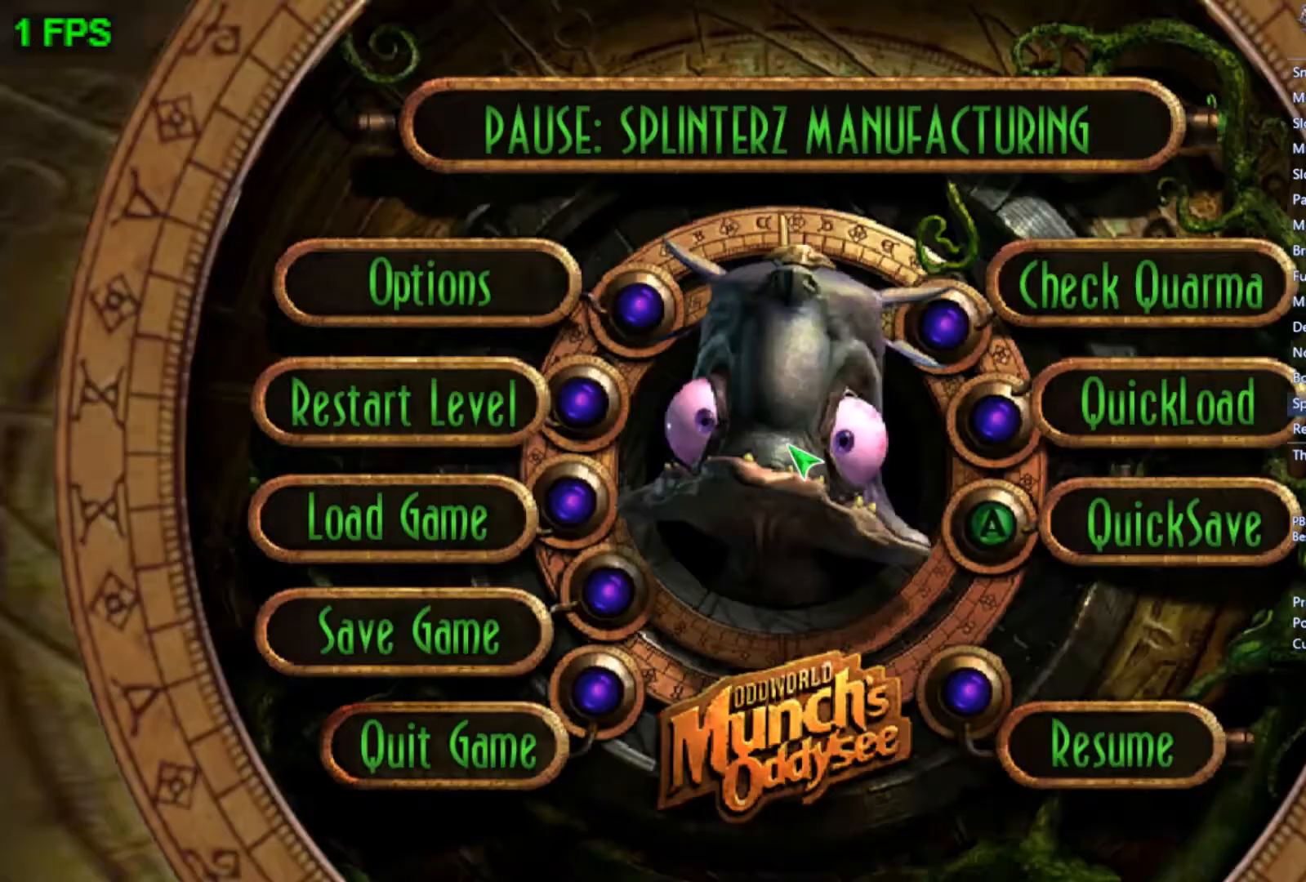
{"buttons": [], "left_stick": "center", "events": [[33, "left_stick", "center"], [133, "left_stick", "up"], [200, "A", "down"], [233, "left_stick", "center"], [267, "A", "up"], [333, "left_stick", "left"], [367, "A", "down"], [467, "A", "up"], [467, "left_stick", "center"]]}
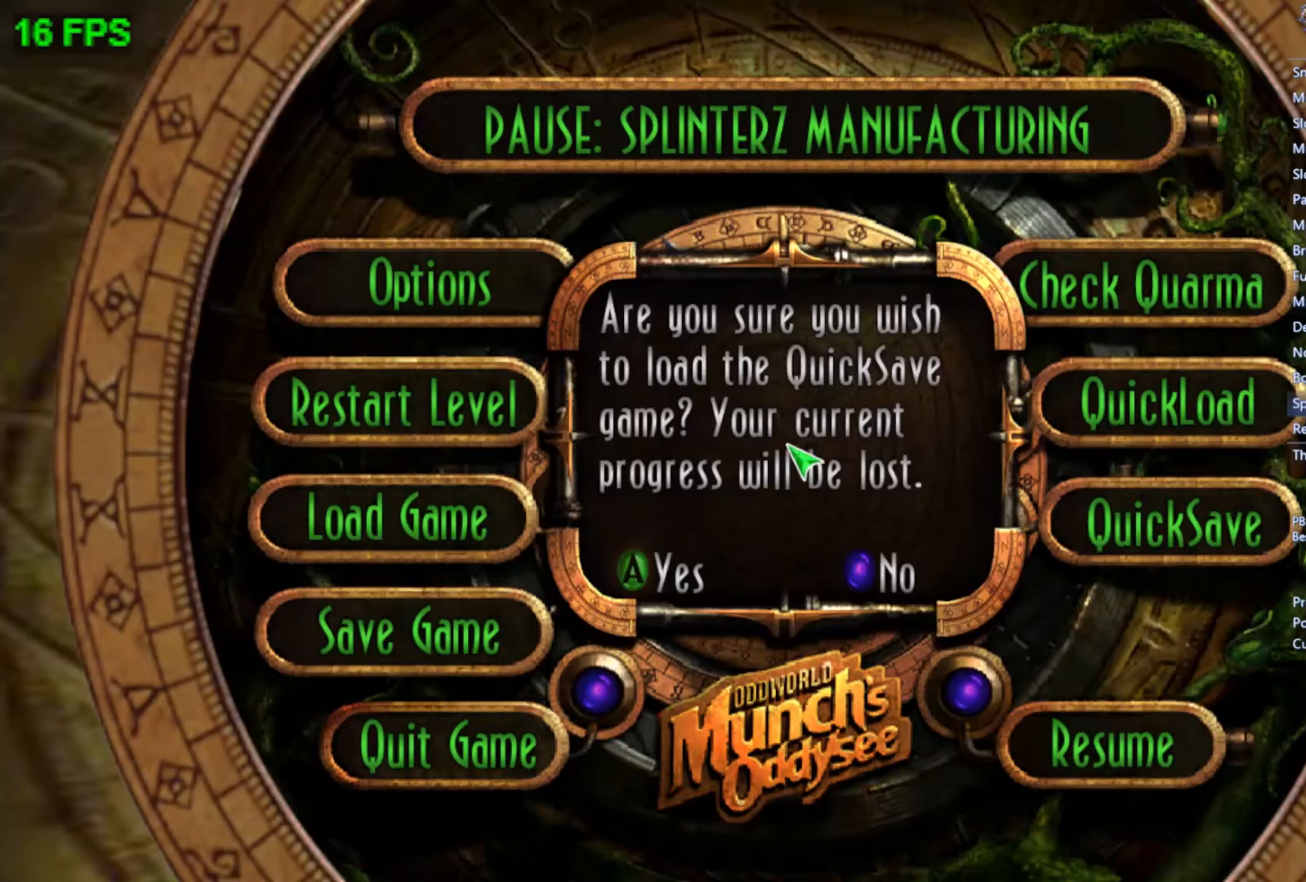
{"buttons": [], "left_stick": "up", "events": [[267, "left_stick", "up-left"], [433, "left_stick", "up"]]}
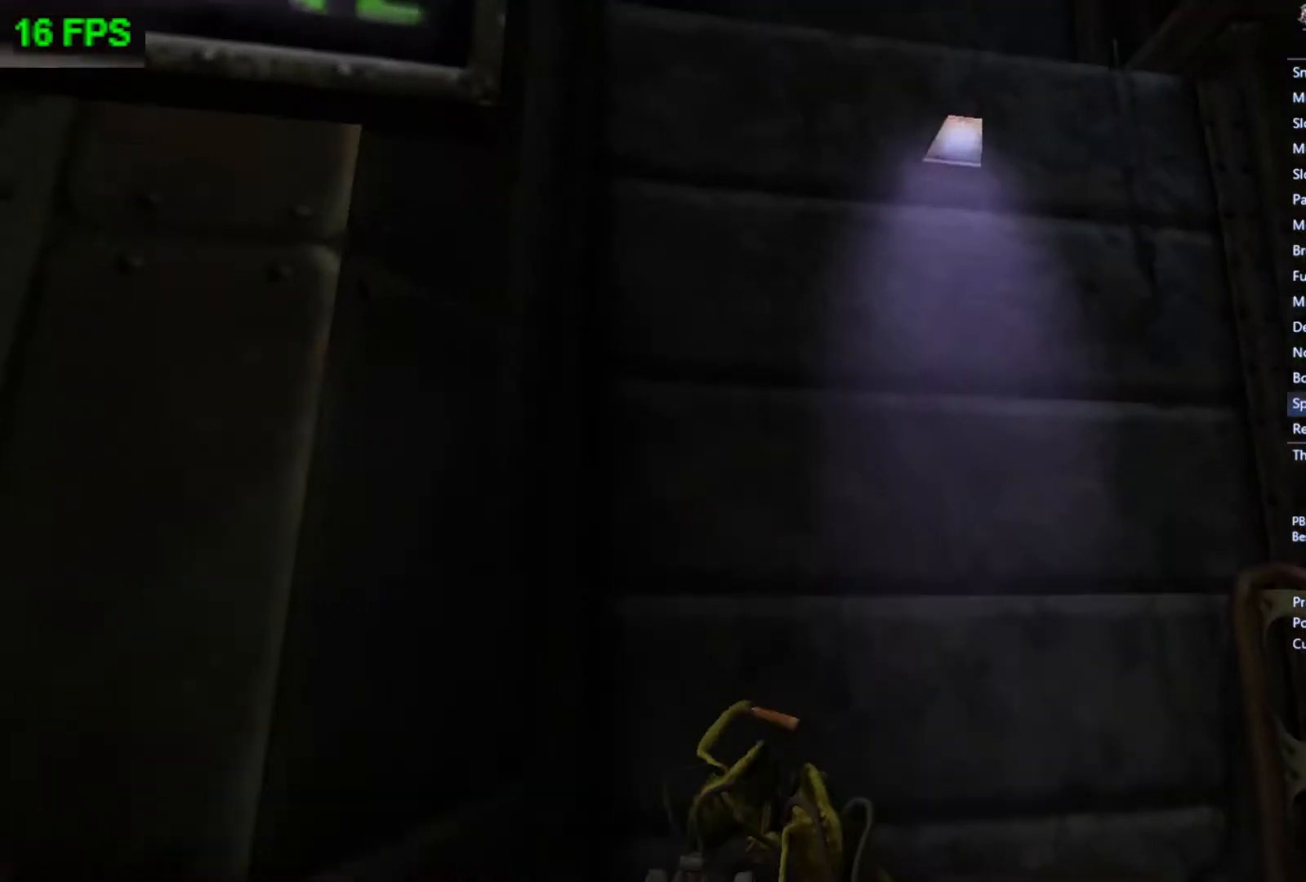
{"buttons": [], "left_stick": "up-left", "events": [[200, "left_stick", "up-left"]]}
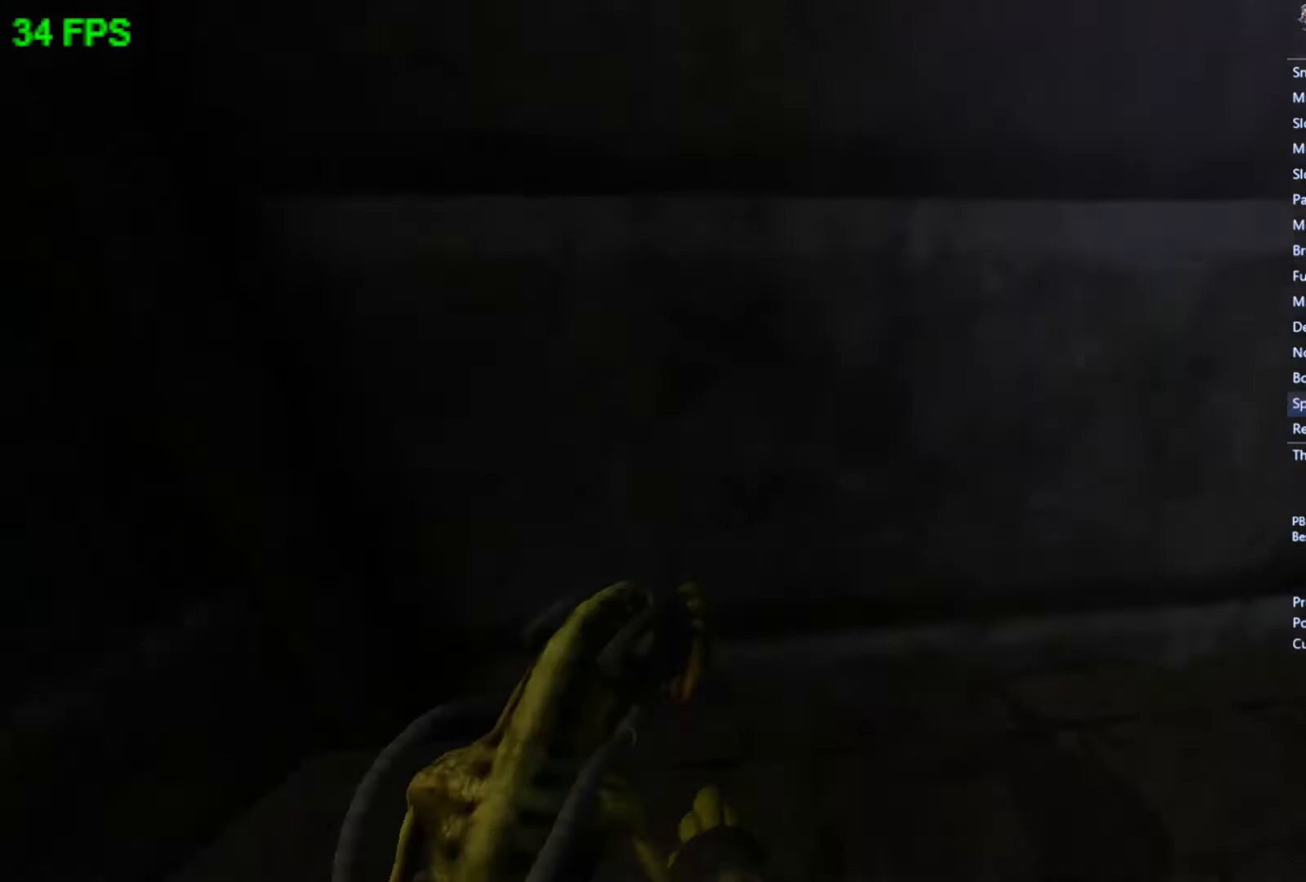
{"buttons": [], "left_stick": "up-left", "events": []}
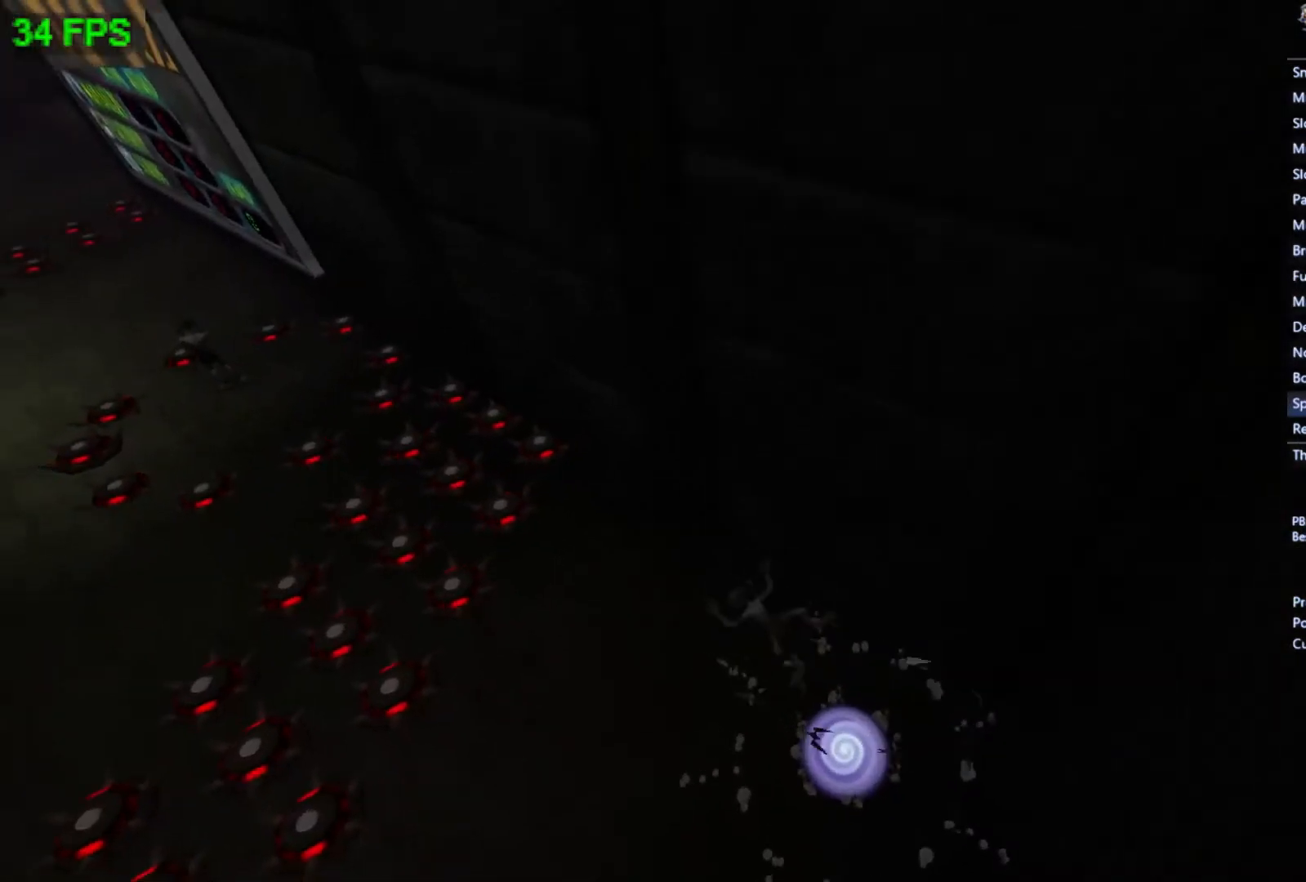
{"buttons": [], "left_stick": "left", "events": [[33, "left_stick", "left"]]}
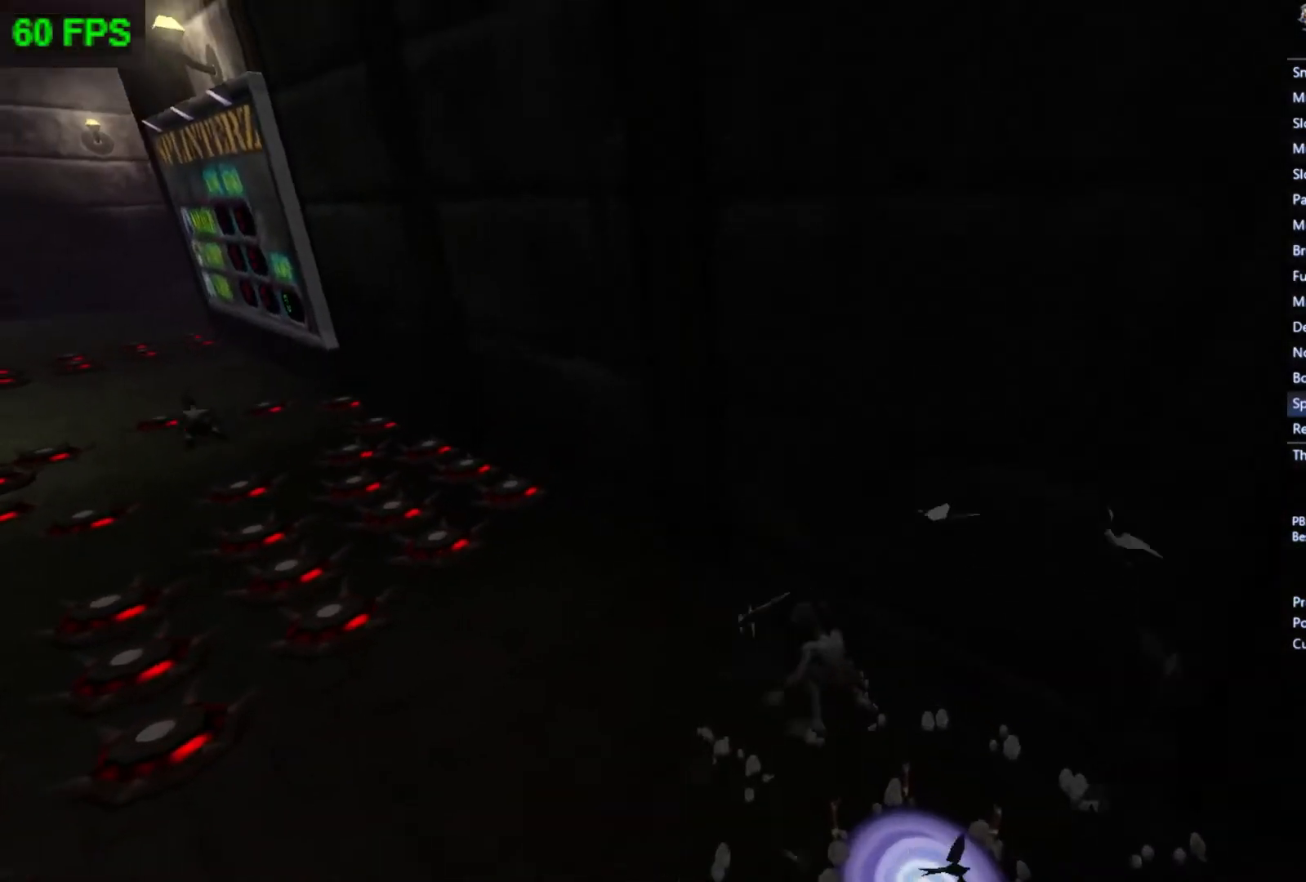
{"buttons": [], "left_stick": "left", "events": []}
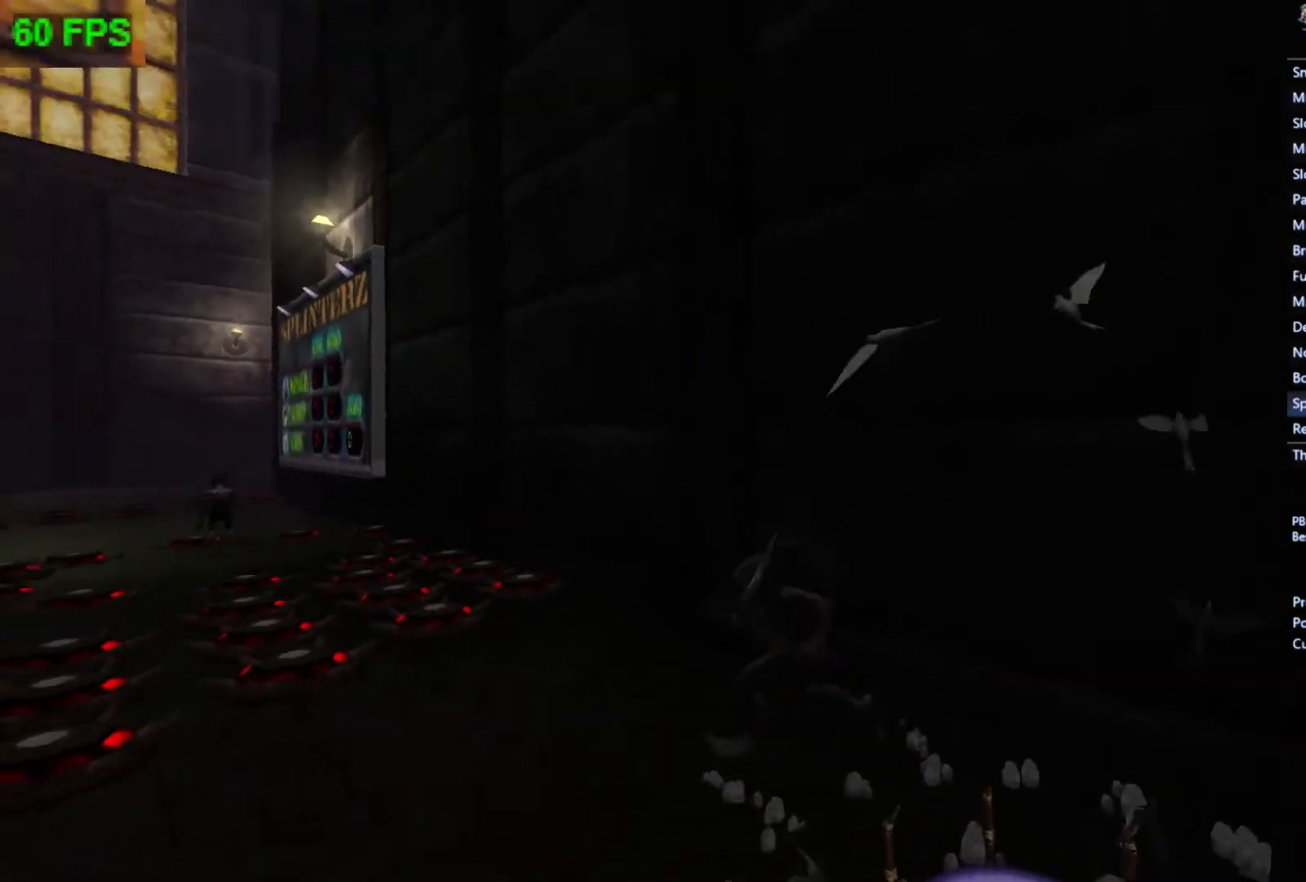
{"buttons": ["A"], "left_stick": "up-left", "events": [[367, "A", "down"], [467, "left_stick", "up-left"]]}
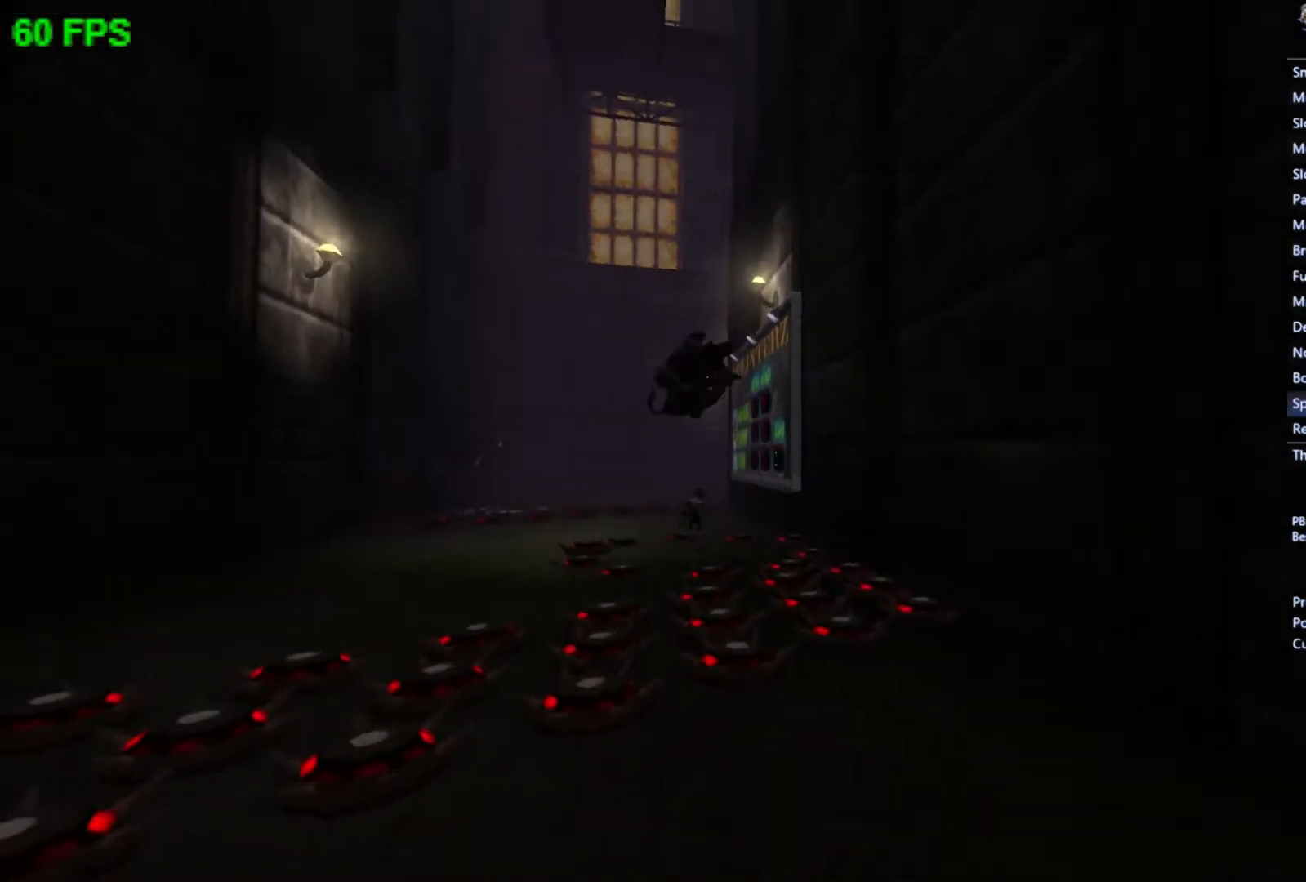
{"buttons": [], "left_stick": "up-left", "events": [[233, "A", "up"]]}
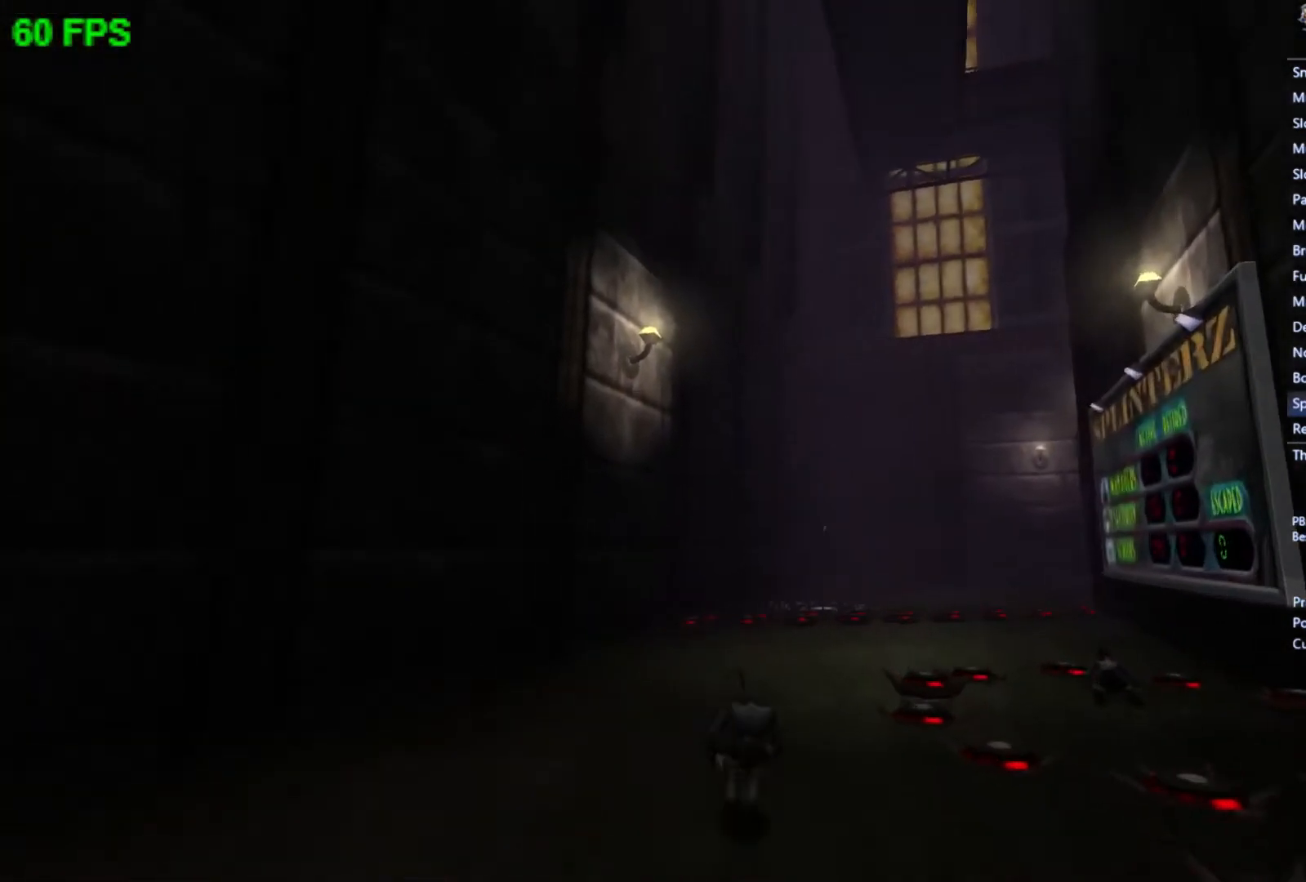
{"buttons": [], "left_stick": "up", "events": [[33, "A", "down"], [167, "left_stick", "up"], [367, "A", "up"]]}
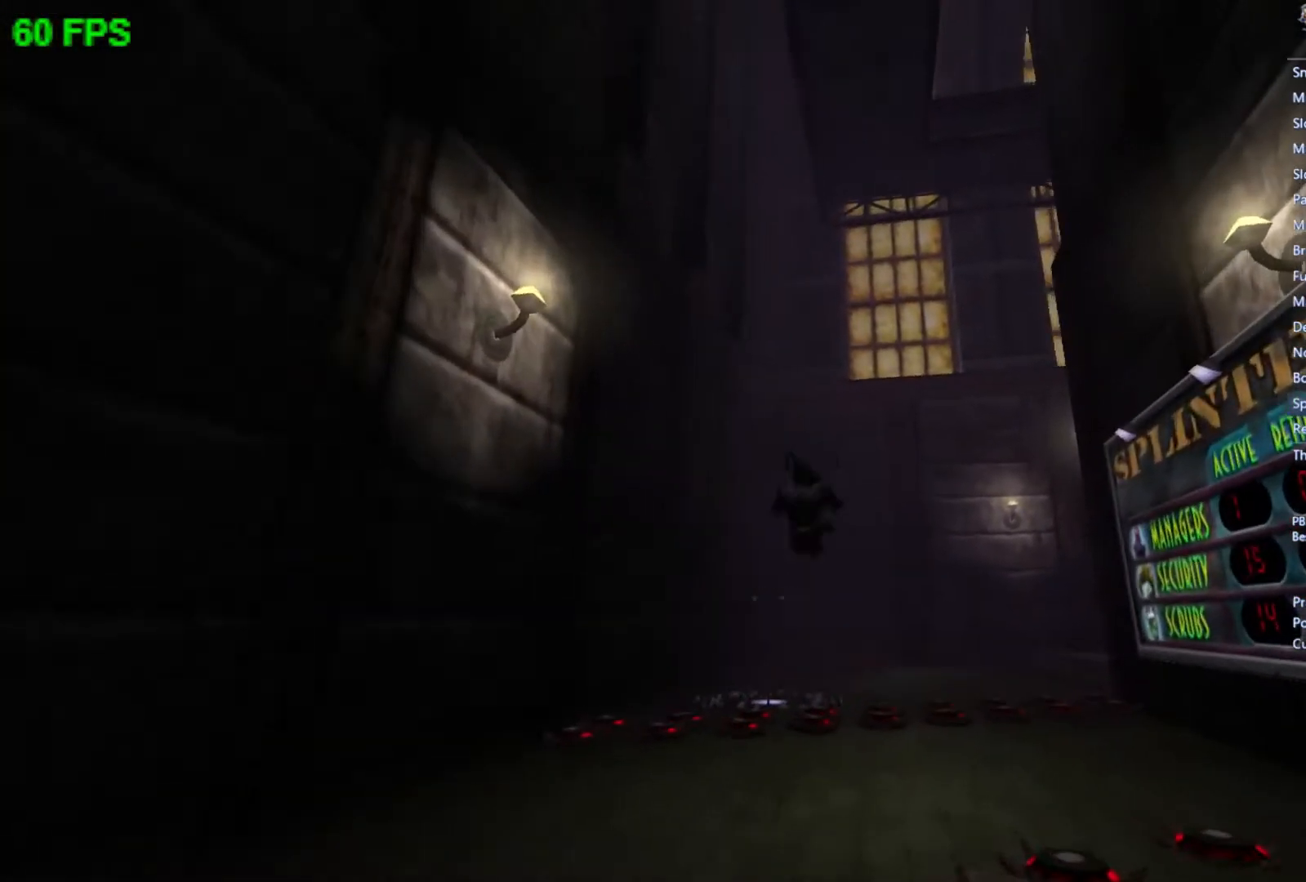
{"buttons": [], "left_stick": "up-right", "events": [[67, "left_stick", "up-right"], [200, "A", "down"], [467, "A", "up"]]}
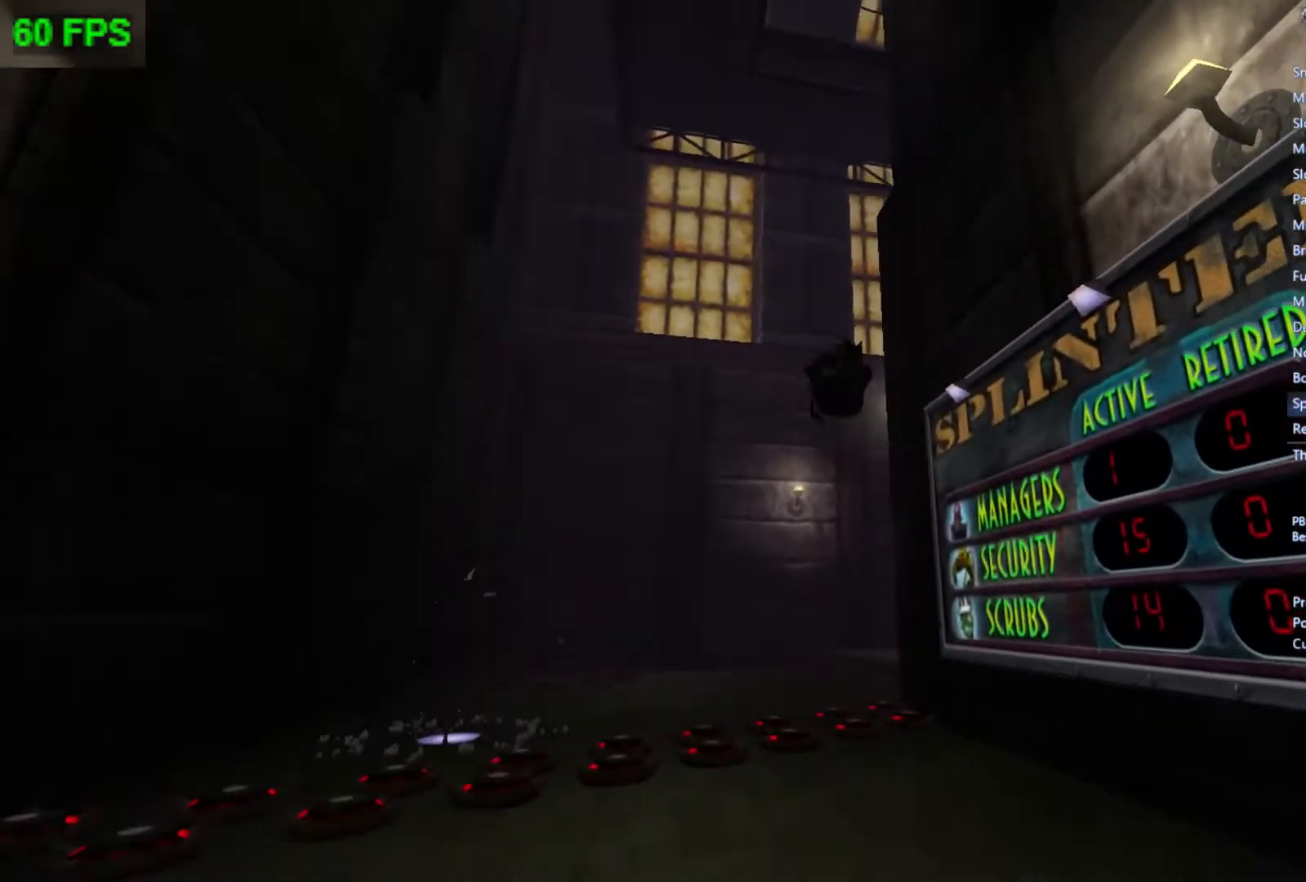
{"buttons": ["A"], "left_stick": "up", "events": [[267, "left_stick", "up"], [467, "A", "down"]]}
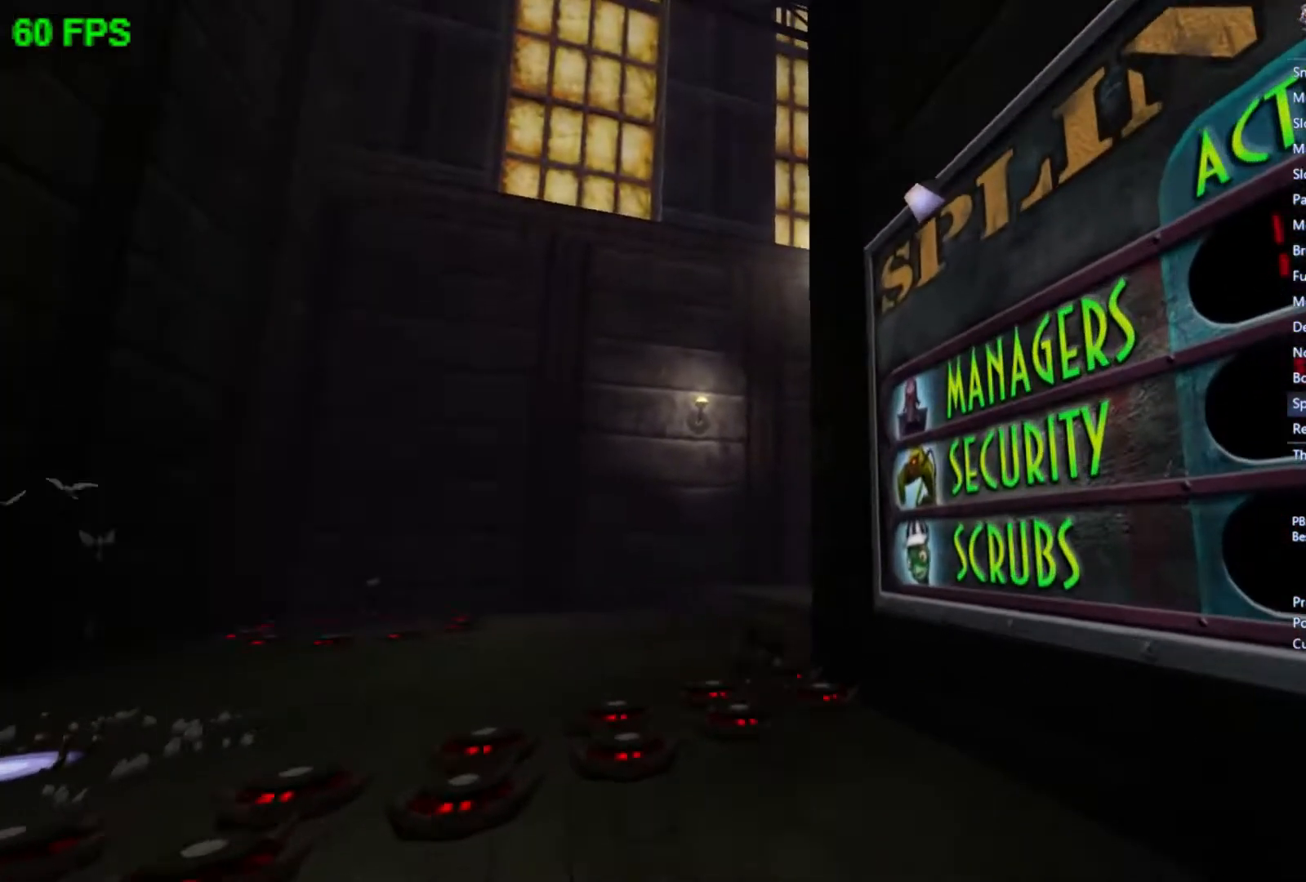
{"buttons": [], "left_stick": "up", "events": [[300, "A", "up"]]}
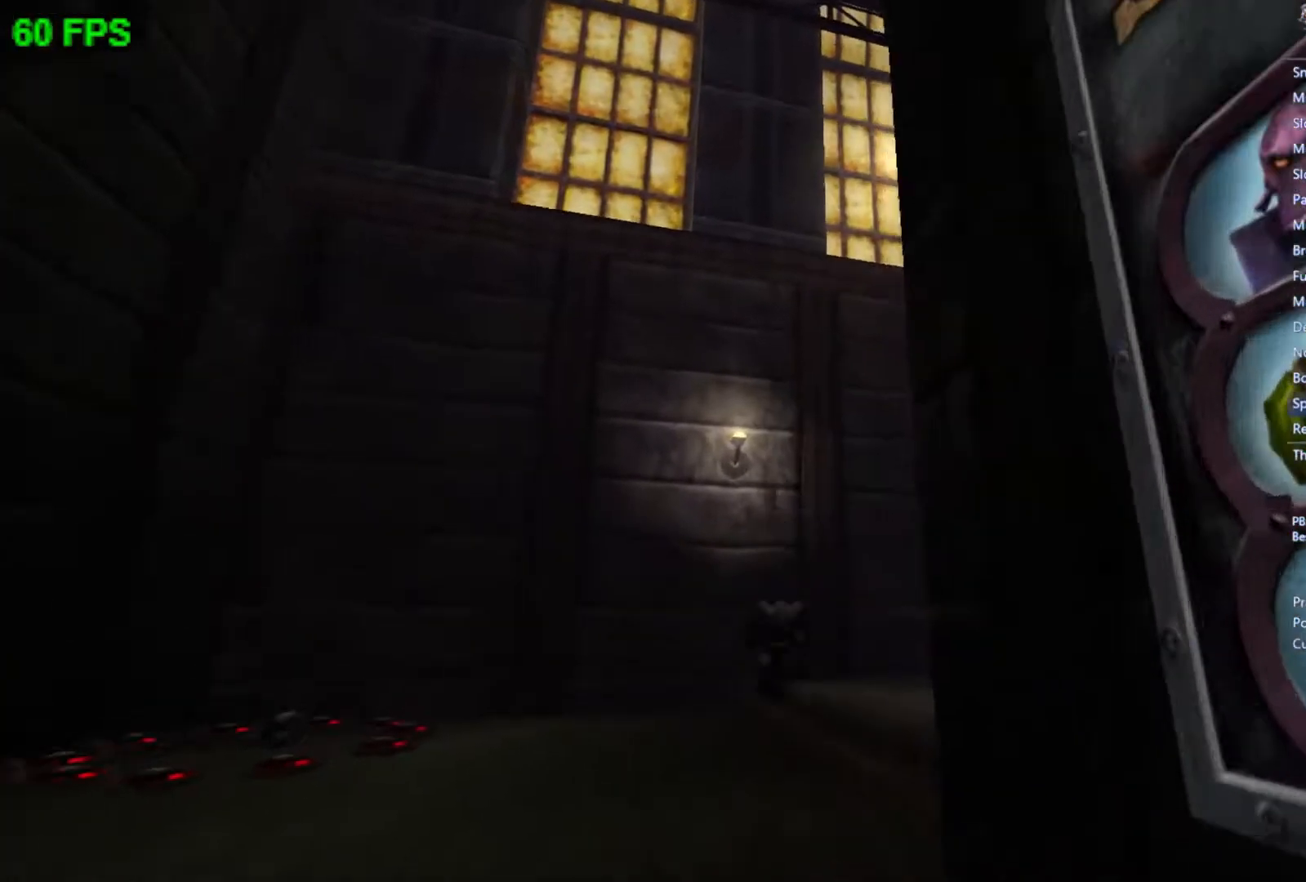
{"buttons": ["A"], "left_stick": "up-right", "events": [[133, "left_stick", "up-right"], [267, "A", "down"]]}
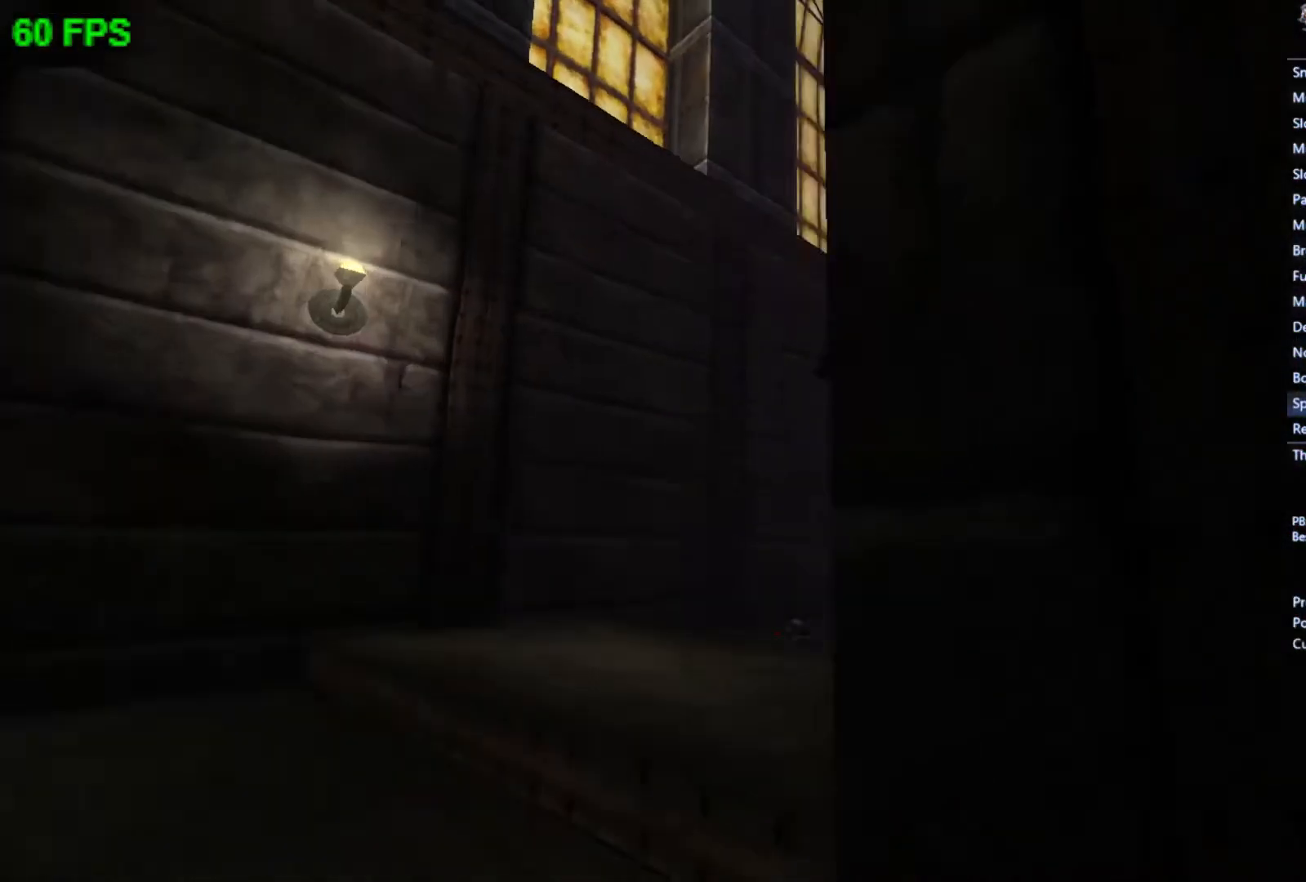
{"buttons": [], "left_stick": "up-right", "events": [[33, "L1", "down"], [167, "L1", "up"], [200, "A", "up"]]}
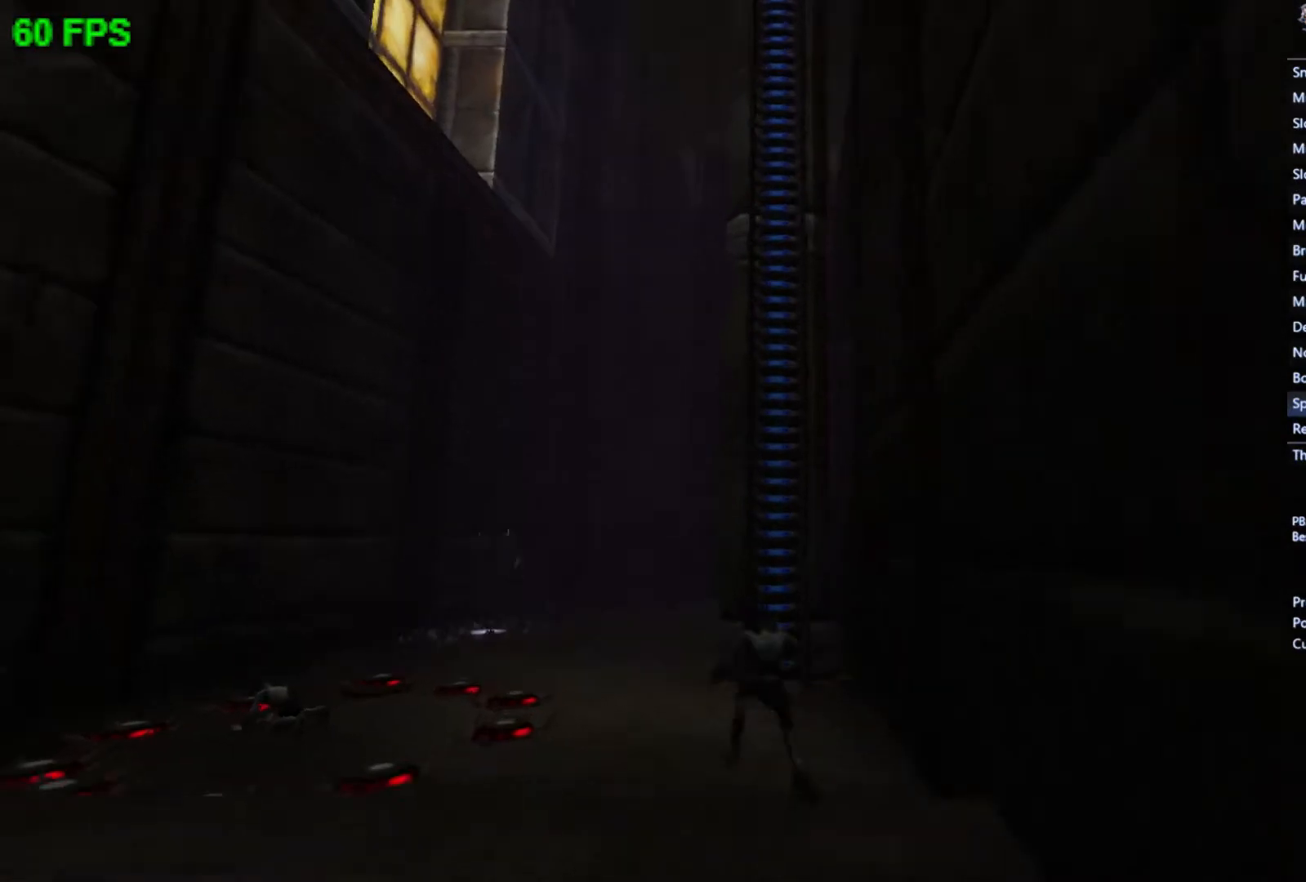
{"buttons": [], "left_stick": "up-right", "events": []}
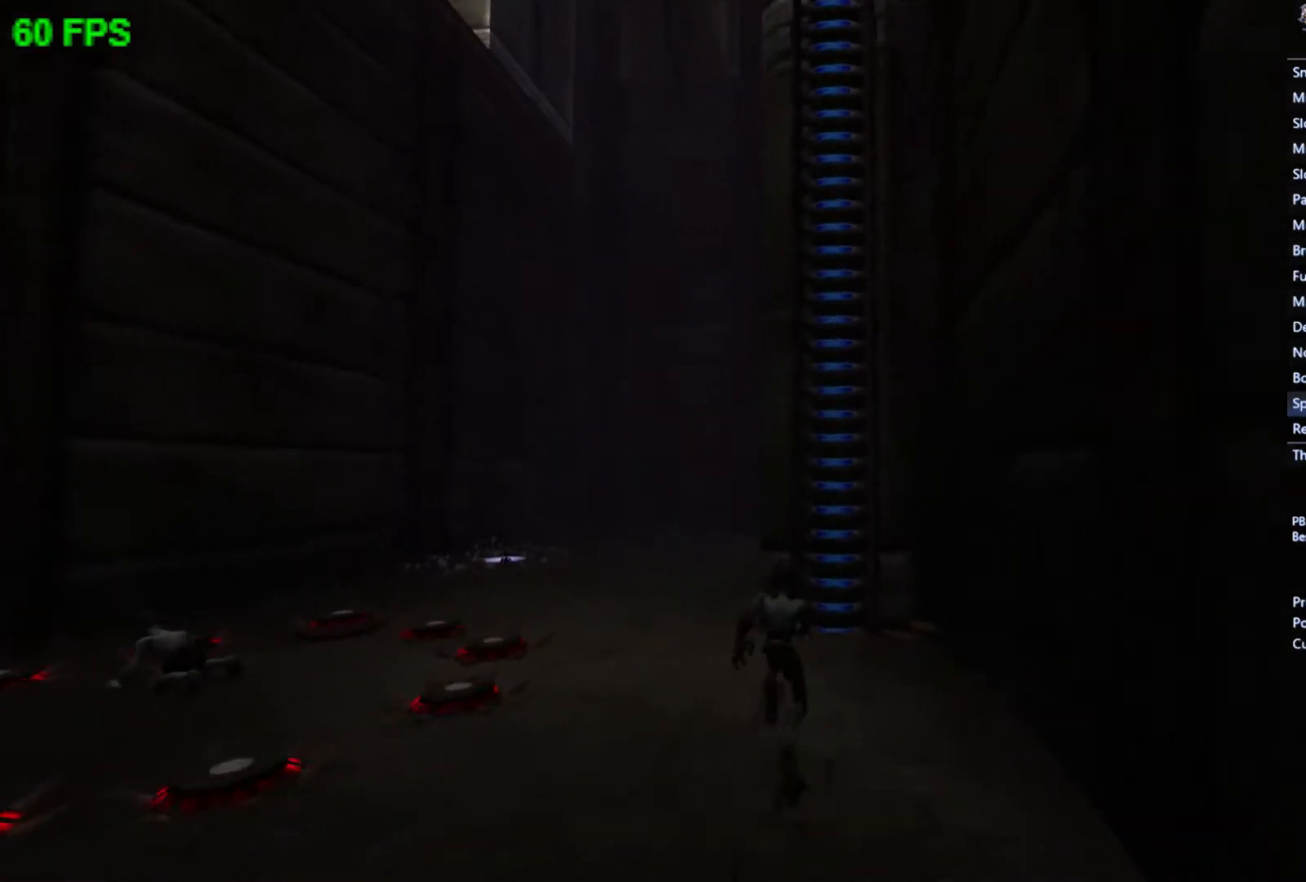
{"buttons": ["A"], "left_stick": "up-right", "events": [[333, "left_stick", "center"], [400, "A", "down"], [500, "left_stick", "up-right"]]}
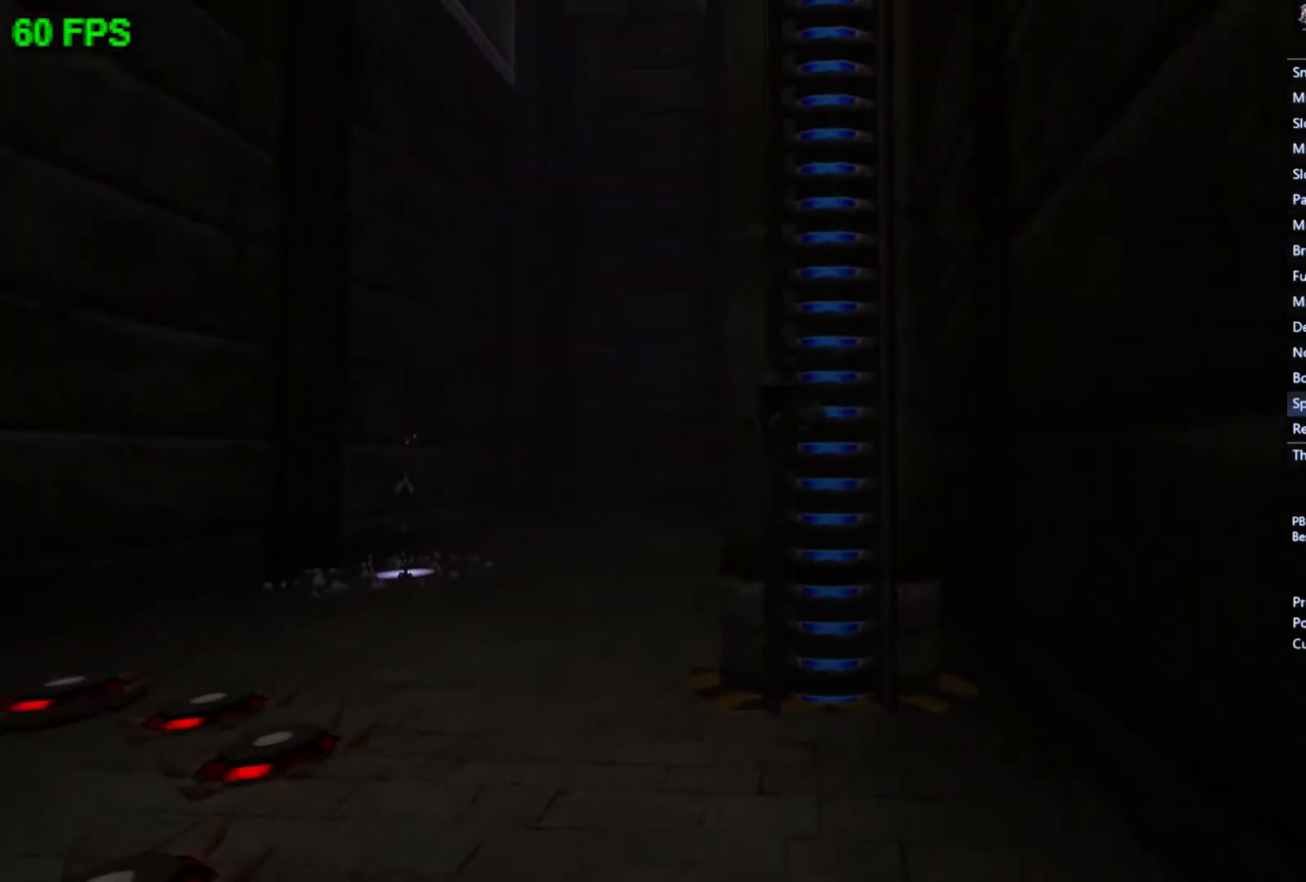
{"buttons": ["A"], "left_stick": "up", "events": [[267, "left_stick", "up"]]}
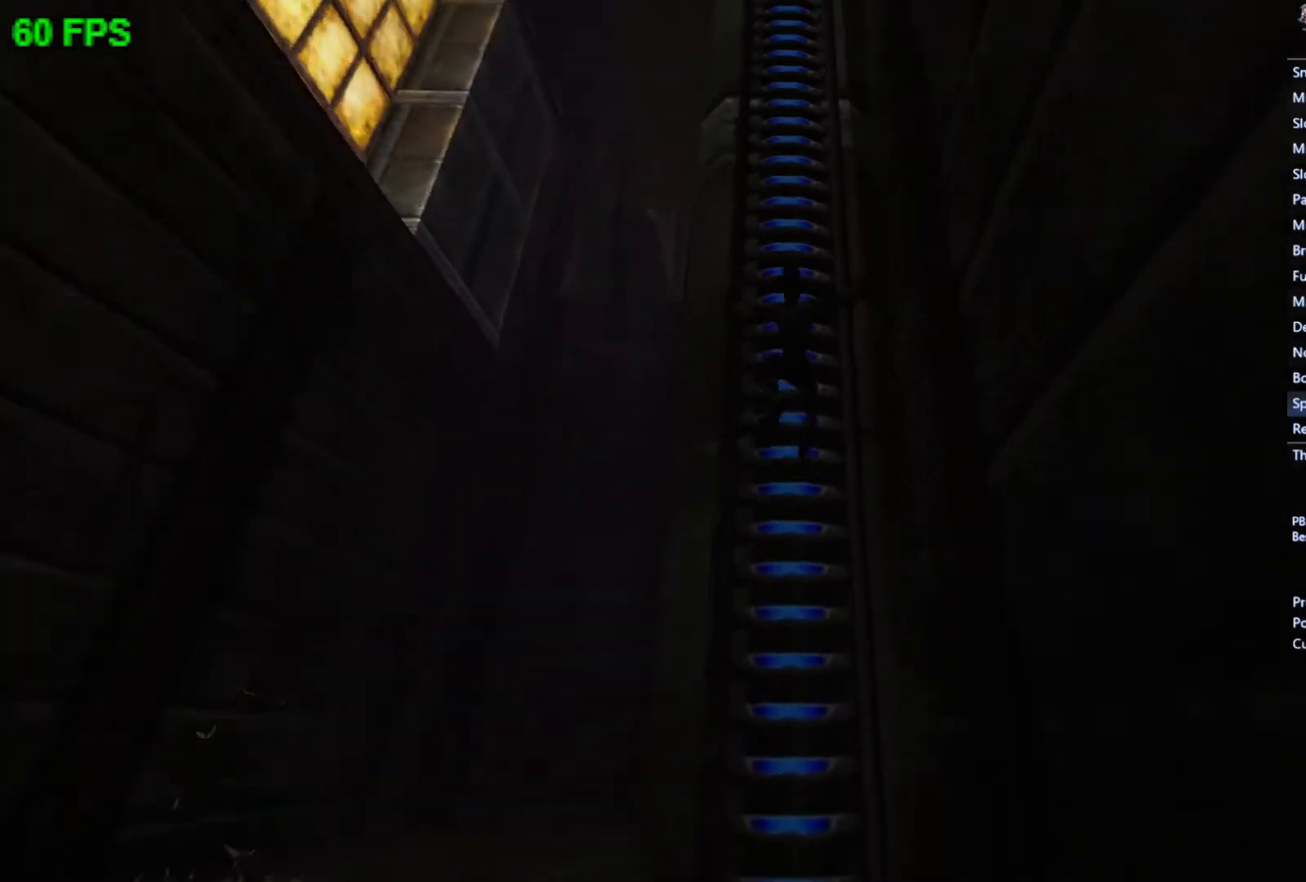
{"buttons": ["L1"], "left_stick": "up", "events": [[100, "A", "up"], [467, "L1", "down"]]}